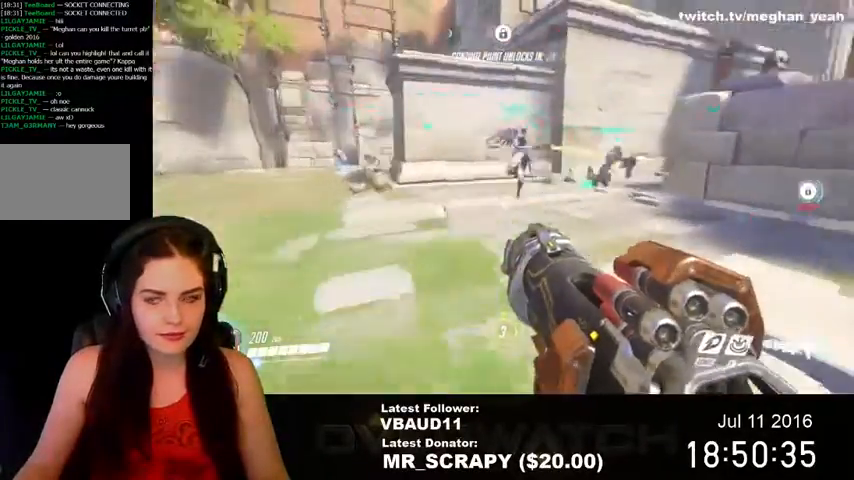
Gameplay with keyboard and mouse; each line is a JSON object with the keys and mouse buttons held at the frame after it. "events" lists presses ("down") and releases ("up") of "1", "2", "3", "4", "5", "a", "alt", "c", "ctrl", "d", "e", "f", "q", "r", "s", "shift", "space", "tab", "v", "w", "x", "z", "mouse_left", "mouse_middle", "mouse_right", "mouse_wheel_up" and "mouse_wheel_down" between this image and that frame as [ms after this image, input, new state], when the widget could be followed in between. "mouse_left", "mouse_middle", "mouse_right", "mouse_wheel_up", "mouse_wheel_down" = the "left", "middle", "right", "wheel_up", "wheel_down" buttons of the "mouse" list. No other keys are recorded. Not read: mouse_move.
{"keys": ["a", "w"], "mouse": [], "events": []}
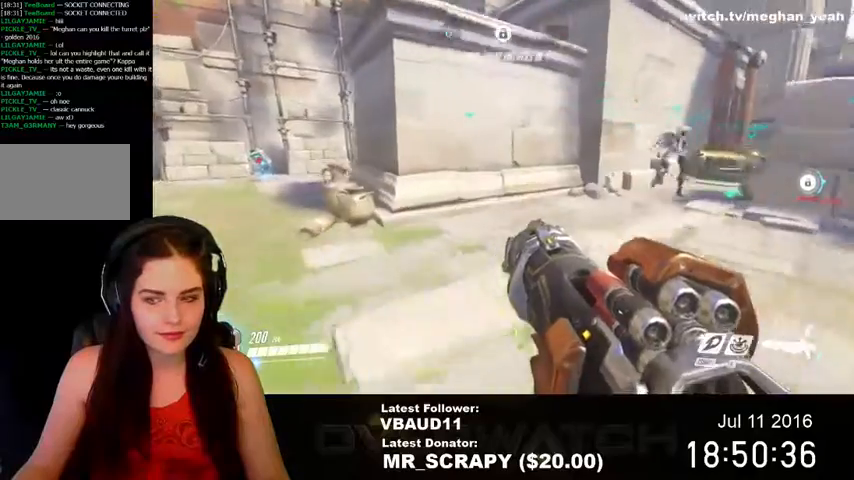
{"keys": ["w"], "mouse": [], "events": [[167, "a", "up"]]}
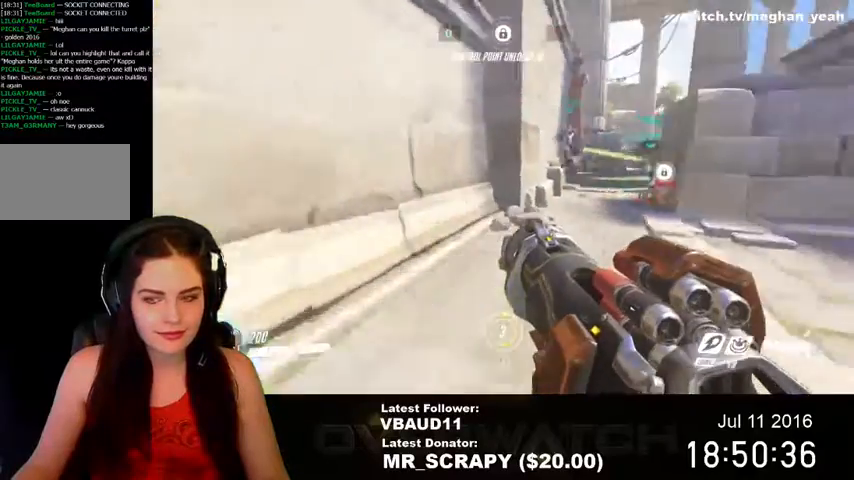
{"keys": ["w"], "mouse": [], "events": [[333, "d", "down"], [433, "d", "up"]]}
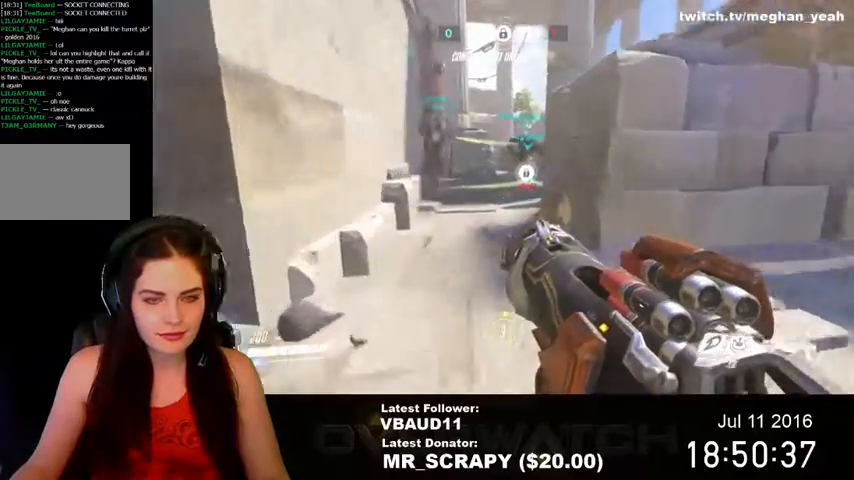
{"keys": ["a", "w"], "mouse": [], "events": [[367, "a", "down"]]}
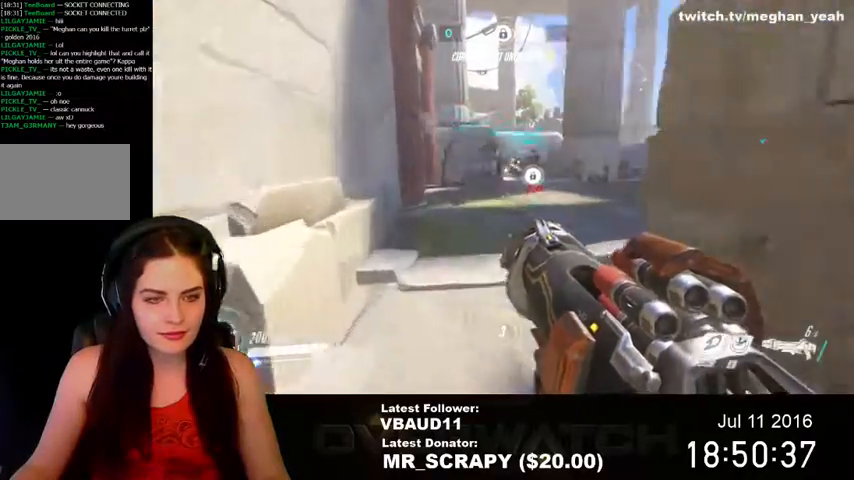
{"keys": ["w"], "mouse": [], "events": [[33, "a", "up"]]}
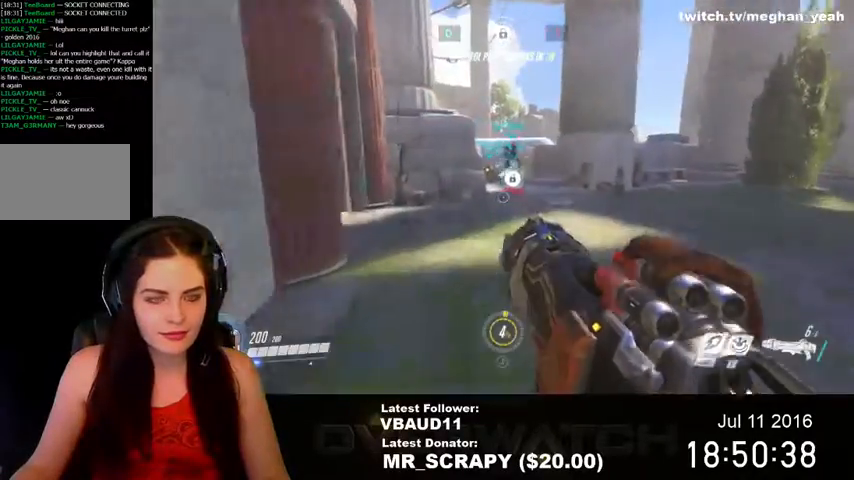
{"keys": ["d", "w"], "mouse": [], "events": [[300, "d", "down"]]}
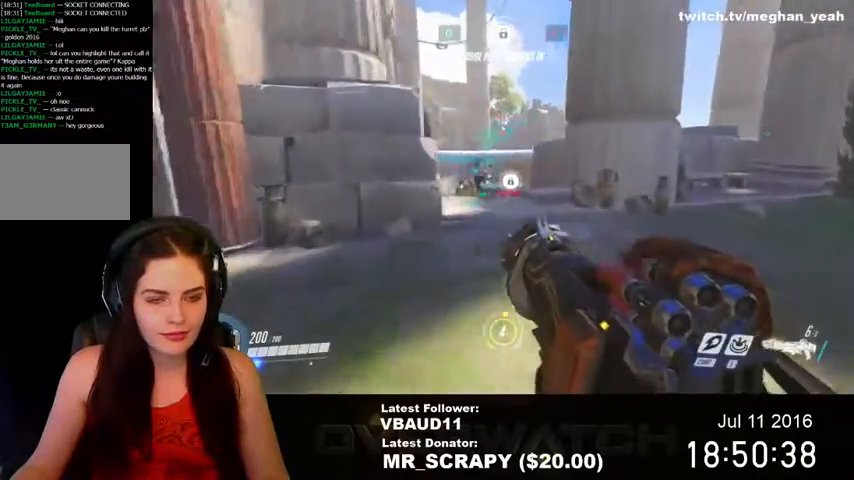
{"keys": ["d", "w"], "mouse": [], "events": []}
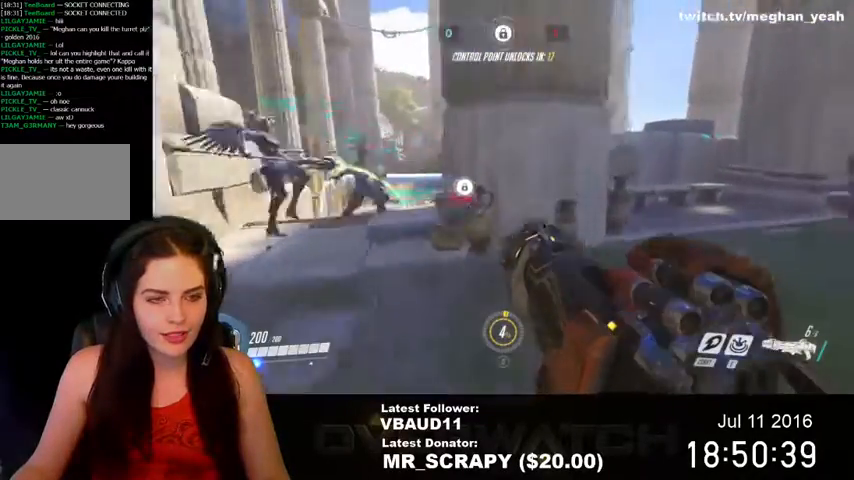
{"keys": ["d", "w"], "mouse": [], "events": []}
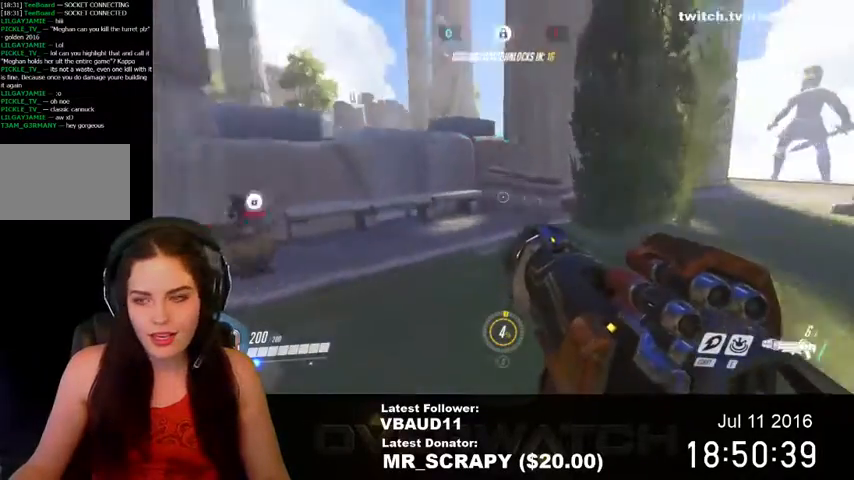
{"keys": ["d"], "mouse": [], "events": [[467, "w", "up"]]}
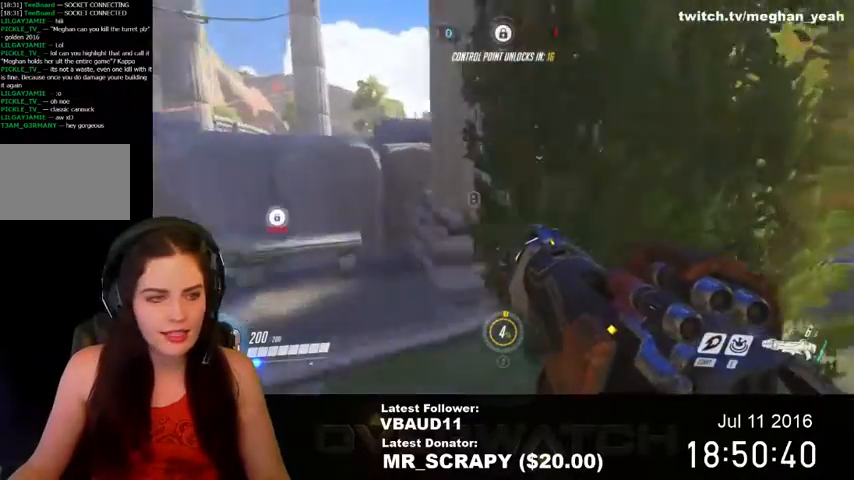
{"keys": ["a"], "mouse": [], "events": [[500, "a", "down"], [500, "d", "up"]]}
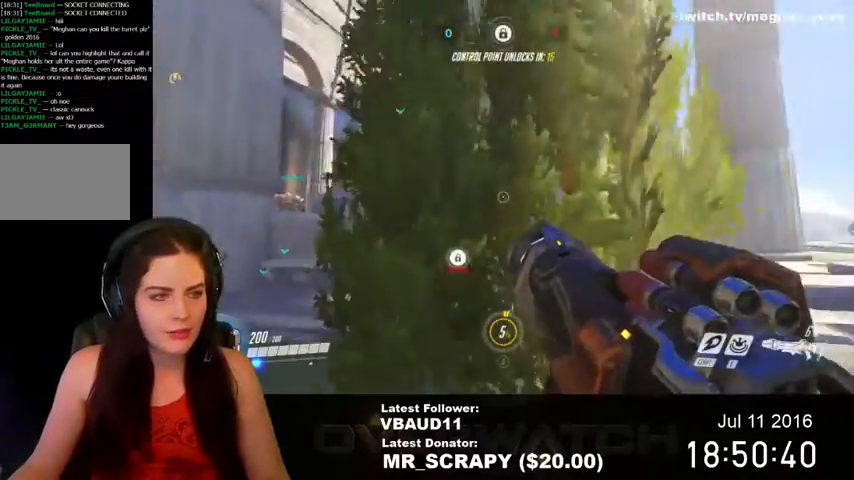
{"keys": ["a"], "mouse": [], "events": []}
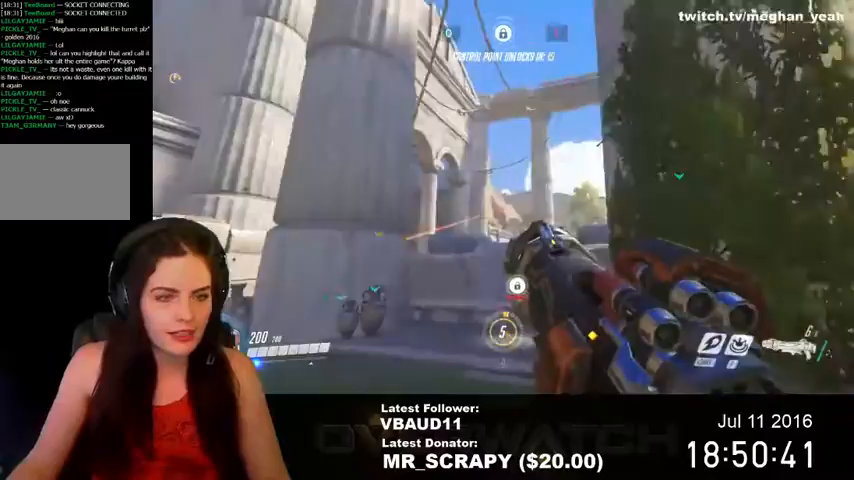
{"keys": ["d"], "mouse": [], "events": [[233, "mouse_left", "down"], [367, "a", "up"], [367, "d", "down"], [367, "mouse_left", "up"]]}
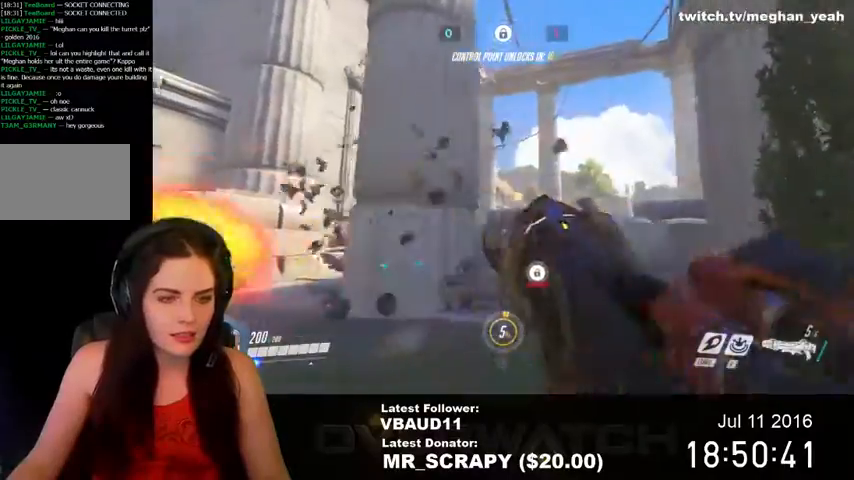
{"keys": ["d", "w"], "mouse": [], "events": [[100, "w", "down"]]}
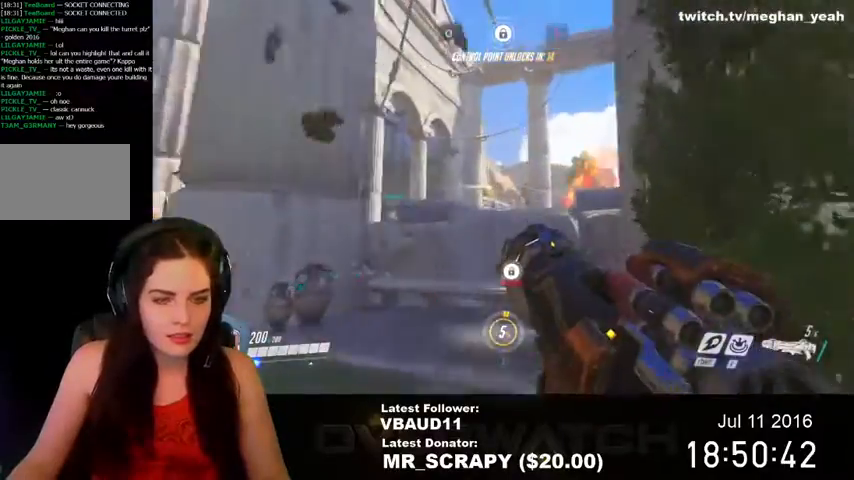
{"keys": ["s"], "mouse": [], "events": [[67, "d", "up"], [100, "a", "down"], [133, "w", "up"], [167, "mouse_left", "down"], [300, "a", "up"], [300, "mouse_left", "up"], [300, "s", "down"]]}
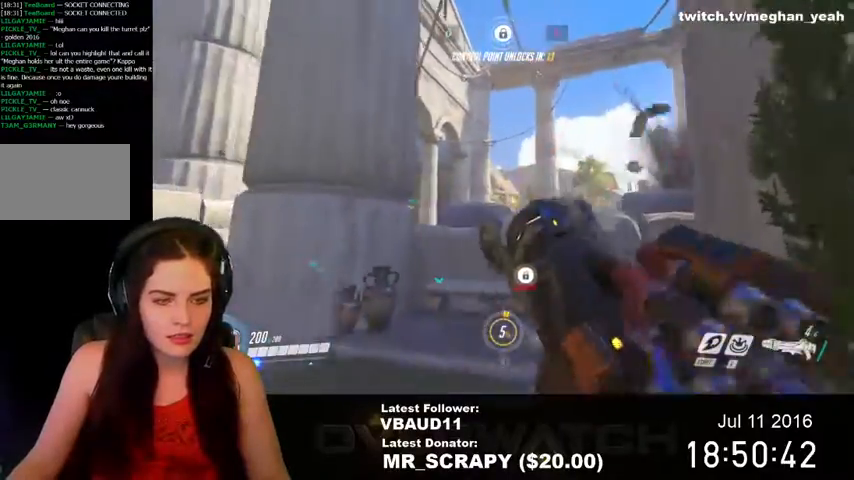
{"keys": ["d"], "mouse": [], "events": [[33, "a", "down"], [67, "s", "up"], [167, "w", "down"], [233, "a", "up"], [367, "d", "down"], [433, "w", "up"]]}
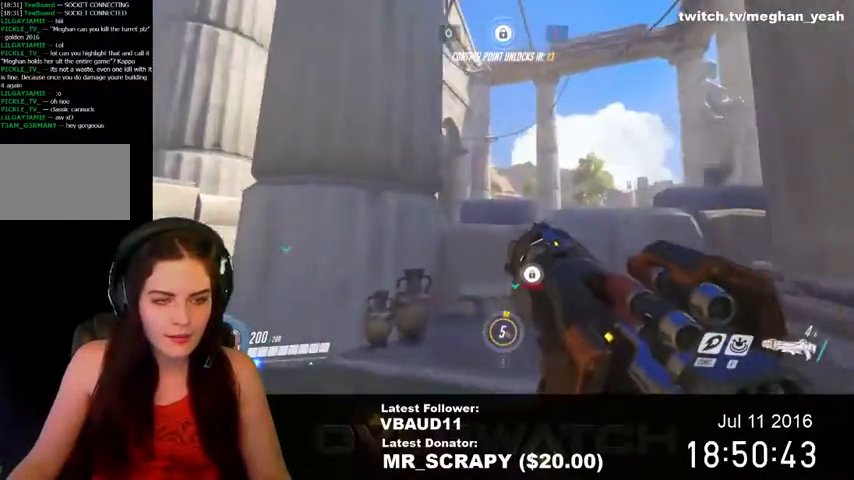
{"keys": ["a"], "mouse": [], "events": [[167, "mouse_left", "down"], [167, "s", "down"], [233, "d", "up"], [267, "a", "down"], [300, "s", "up"], [367, "mouse_left", "up"]]}
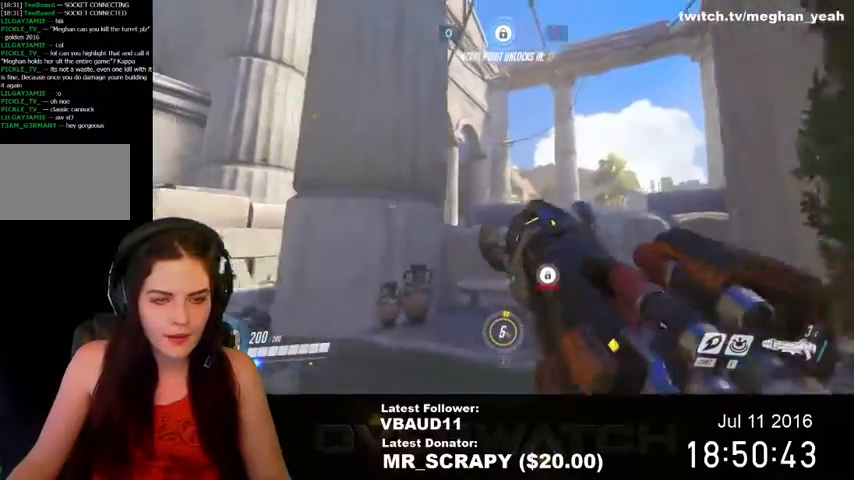
{"keys": ["a", "w"], "mouse": [], "events": [[433, "w", "down"]]}
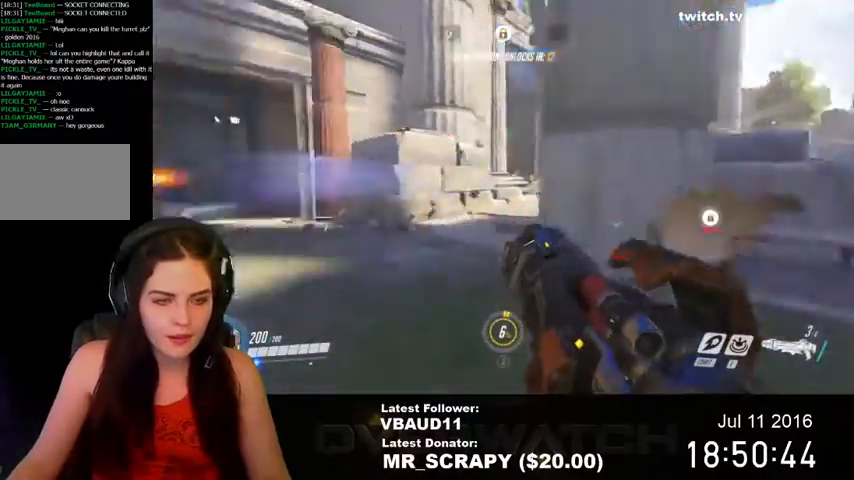
{"keys": ["a", "w"], "mouse": [], "events": [[33, "a", "up"], [167, "space", "down"], [200, "shift", "down"], [333, "shift", "up"], [333, "space", "up"], [467, "a", "down"]]}
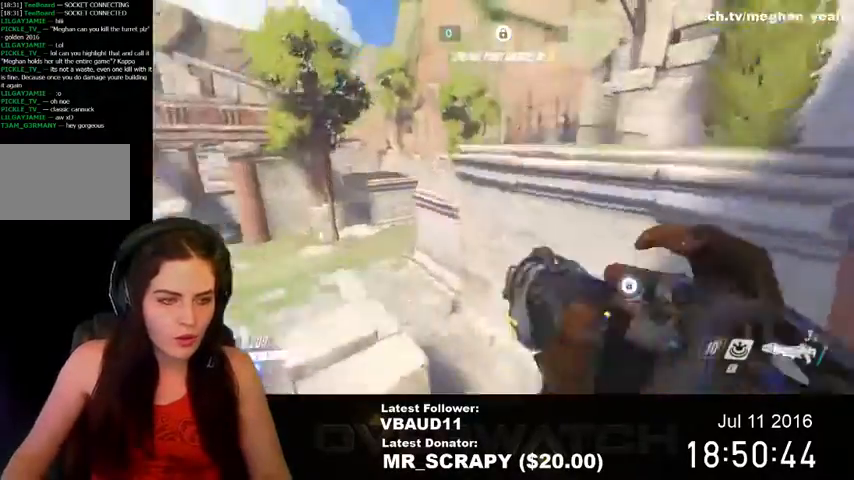
{"keys": ["w"], "mouse": [], "events": [[400, "a", "up"]]}
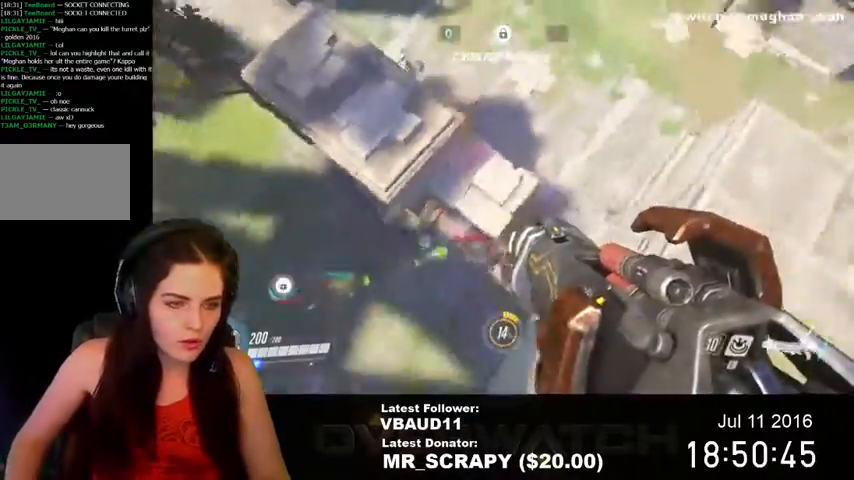
{"keys": ["a"], "mouse": [], "events": [[67, "a", "down"], [67, "mouse_left", "down"], [200, "e", "down"], [233, "mouse_left", "up"], [233, "w", "up"], [333, "e", "up"]]}
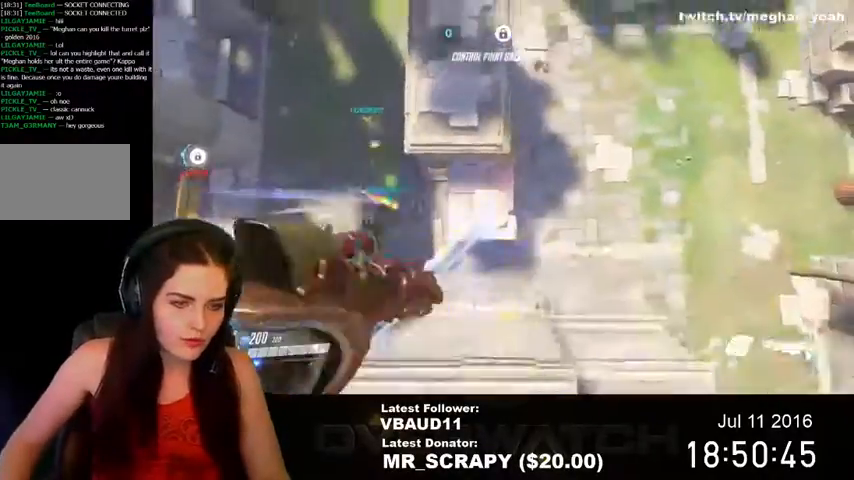
{"keys": ["a", "w"], "mouse": [], "events": [[467, "w", "down"]]}
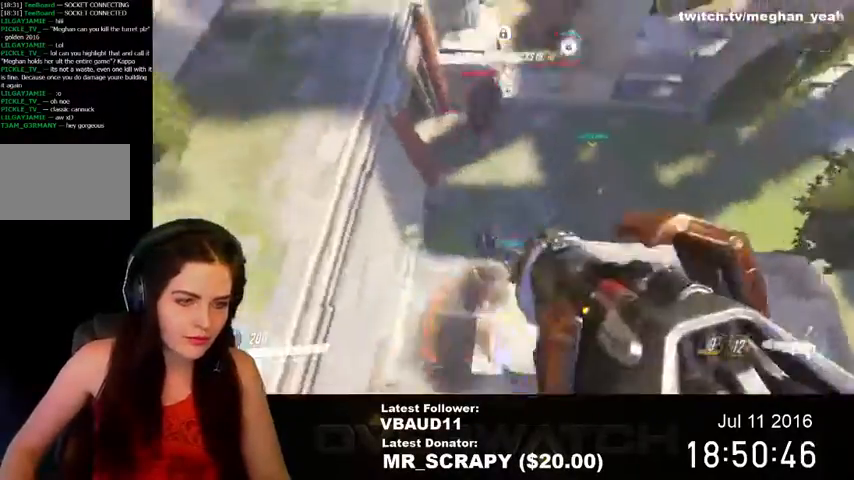
{"keys": ["d", "w"], "mouse": [], "events": [[67, "mouse_left", "down"], [133, "w", "up"], [200, "a", "up"], [200, "d", "down"], [233, "mouse_left", "up"], [500, "w", "down"]]}
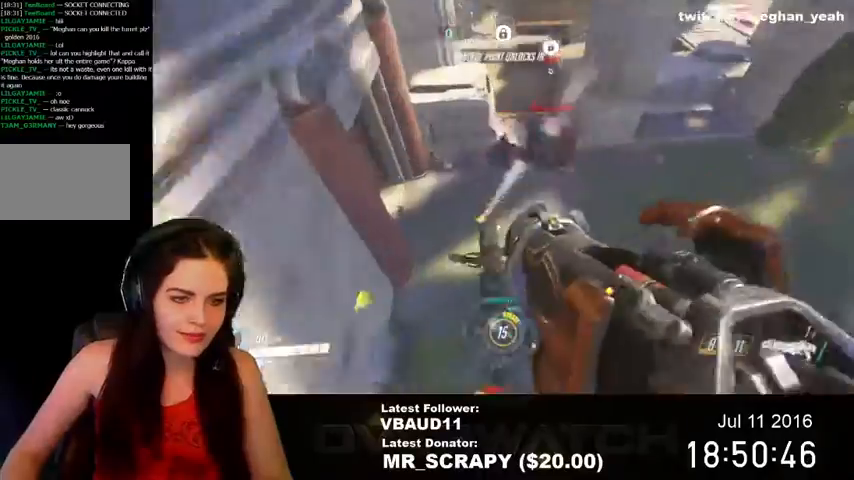
{"keys": ["a", "s"], "mouse": ["left"], "events": [[133, "w", "up"], [233, "s", "down"], [300, "mouse_left", "down"], [333, "d", "up"], [367, "a", "down"]]}
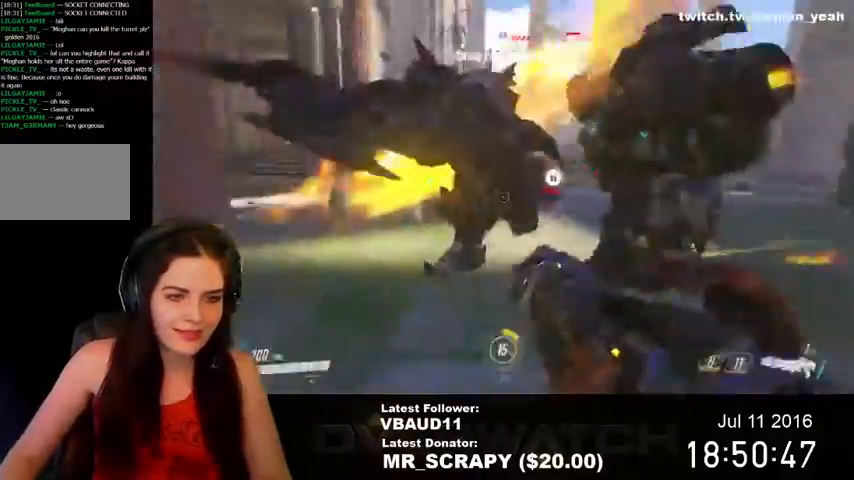
{"keys": ["a", "s", "space"], "mouse": ["left"], "events": [[133, "mouse_left", "up"], [400, "space", "down"], [500, "mouse_left", "down"]]}